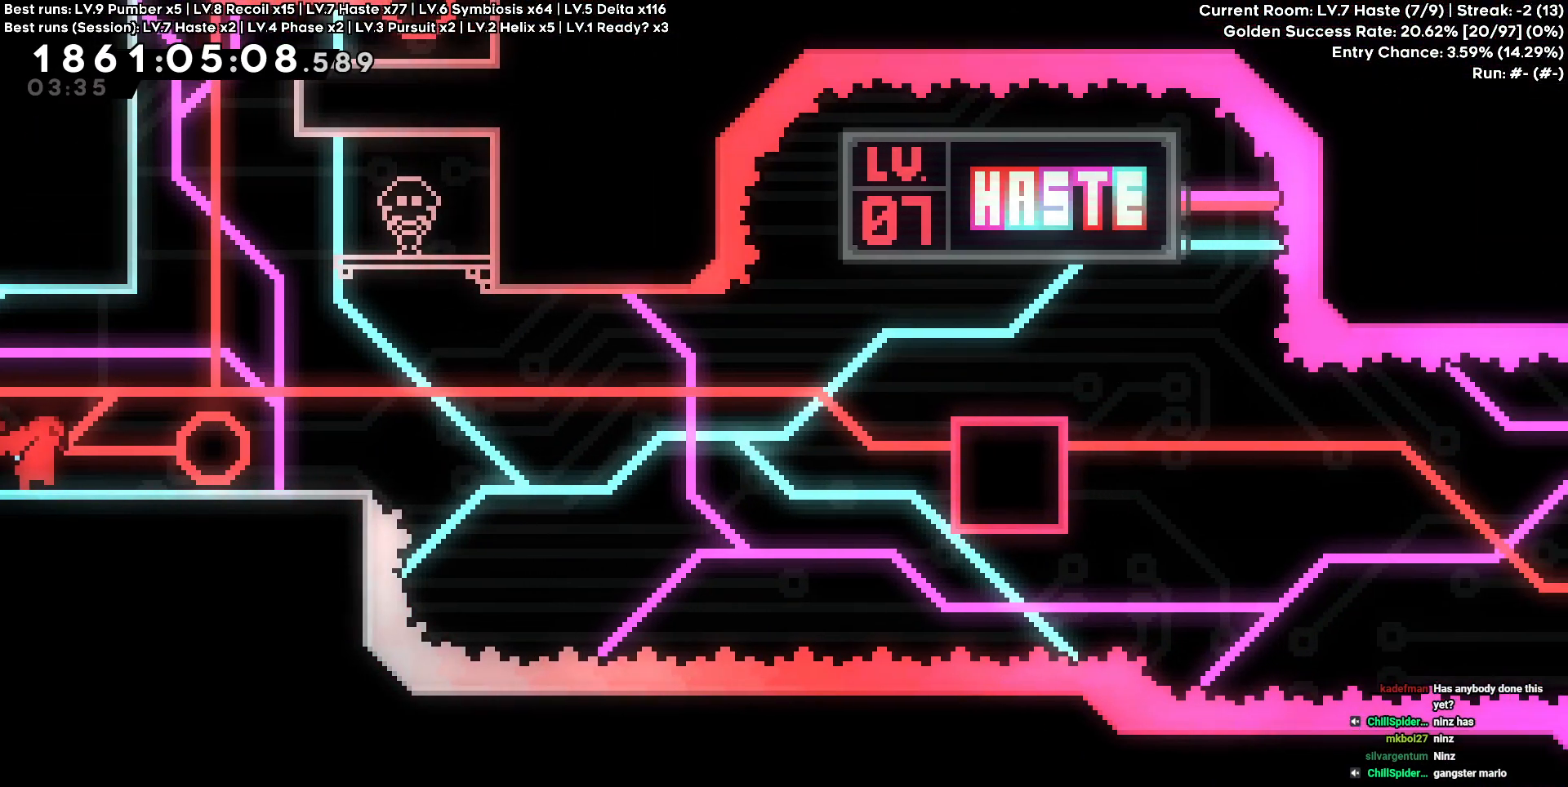
Gameplay with keyboard and mouse; each line is a JSON object with the keys held at the frame after it. "events" lists presses ("down") and releases ("up") of "a", "d", "s" and "w" between this image and that frame as [ms after this image, input, new state], when the widget could be followed in between. No other keys are recorded. Mouse buttons are not recorded. Not read: mouse_move.
{"keys": ["d", "s"], "events": [[500, "s", "down"]]}
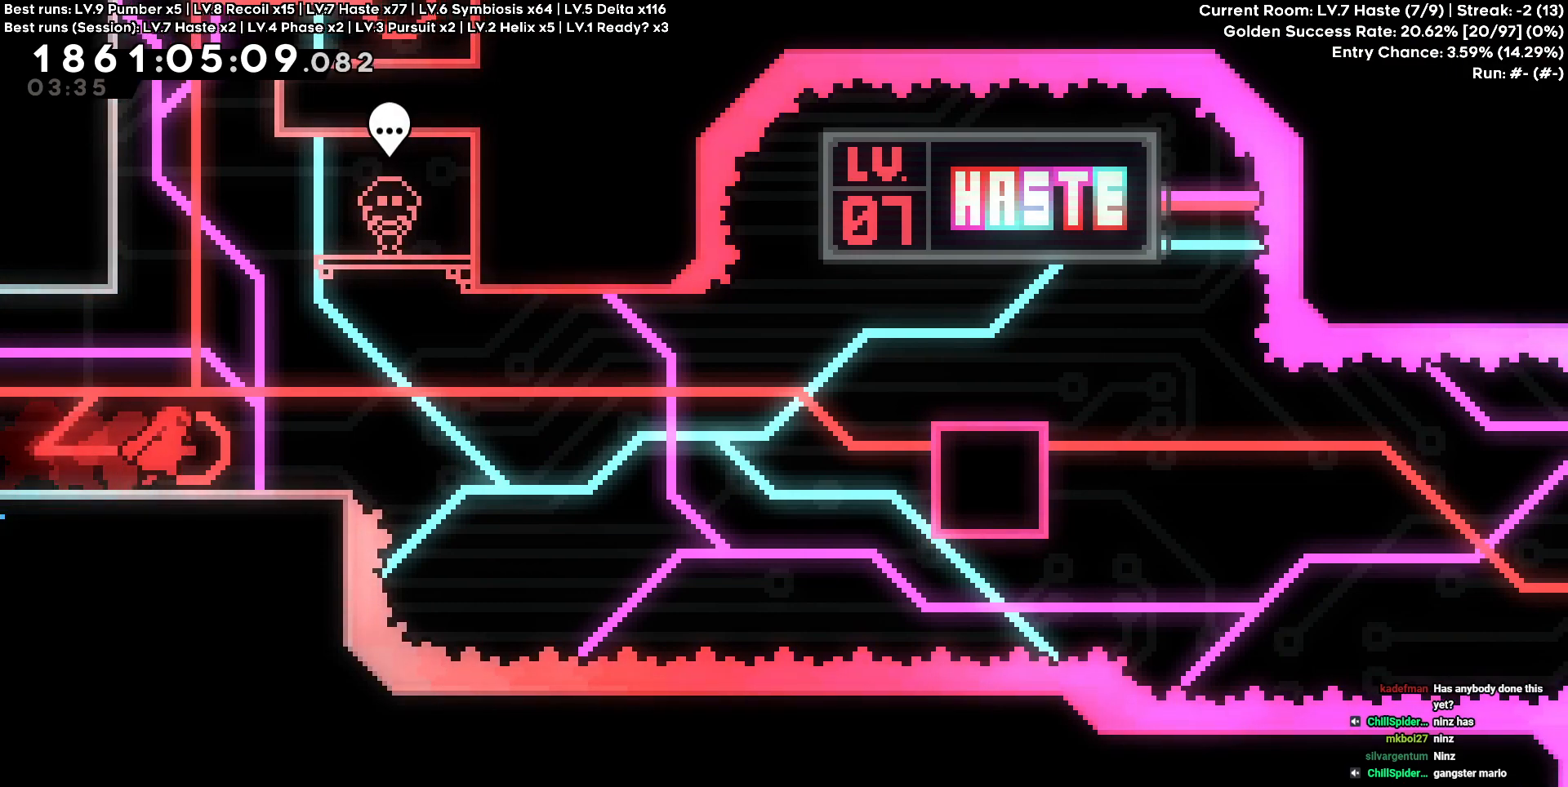
{"keys": ["d"], "events": [[233, "s", "up"]]}
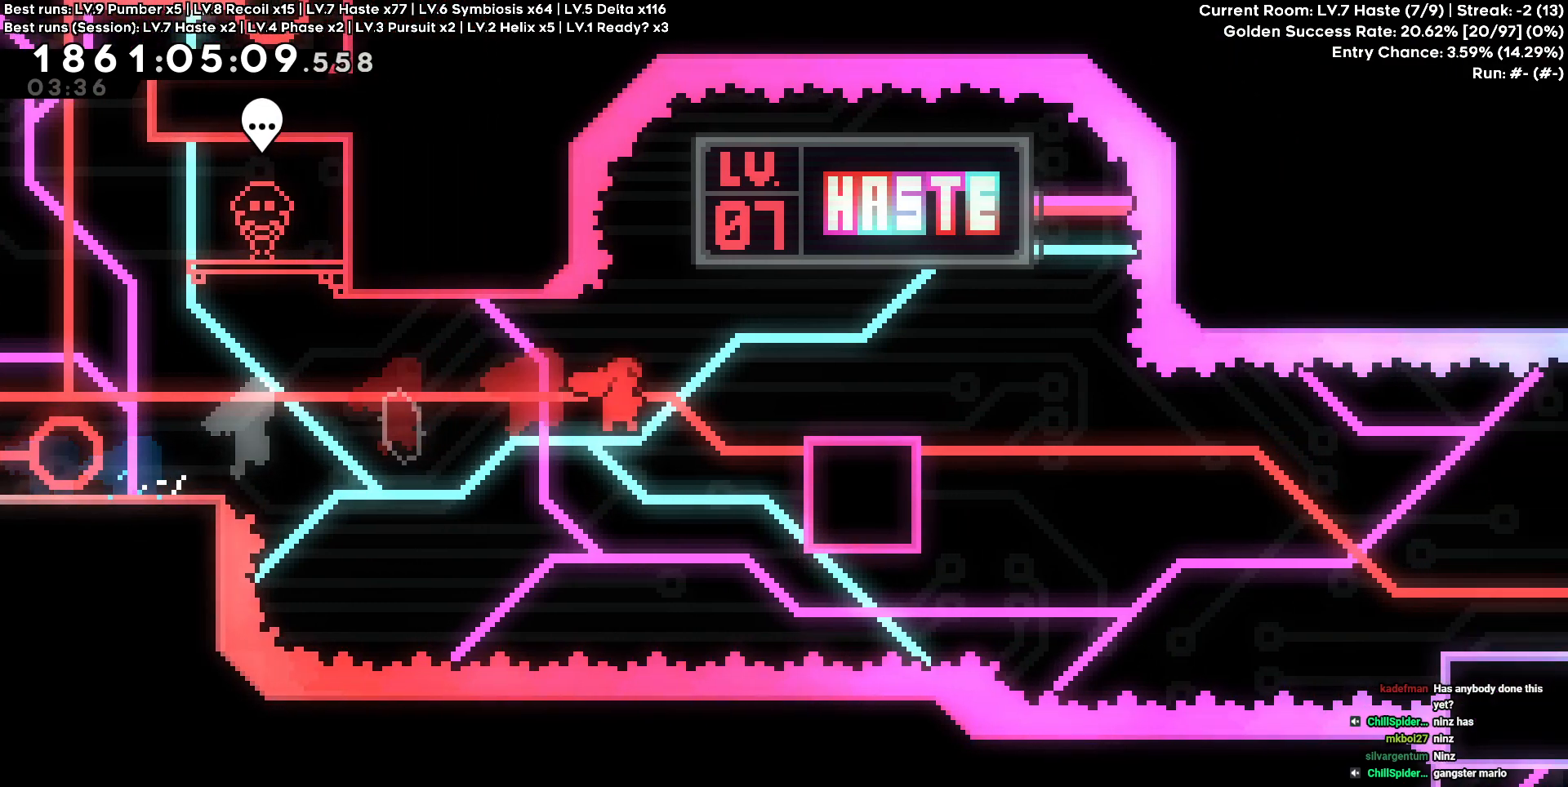
{"keys": ["d", "s"], "events": [[250, "s", "down"]]}
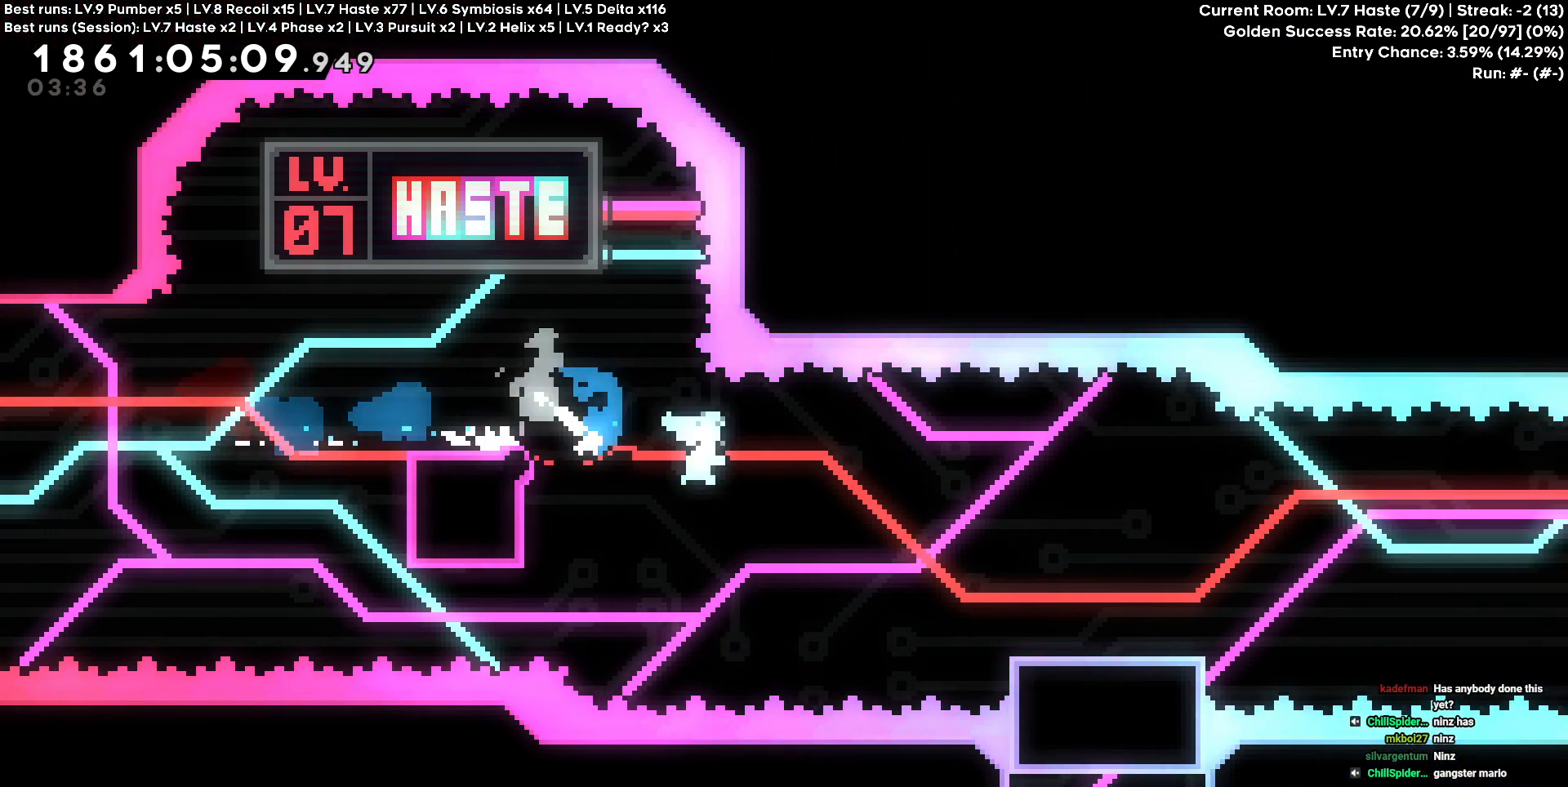
{"keys": ["d"], "events": [[83, "s", "up"]]}
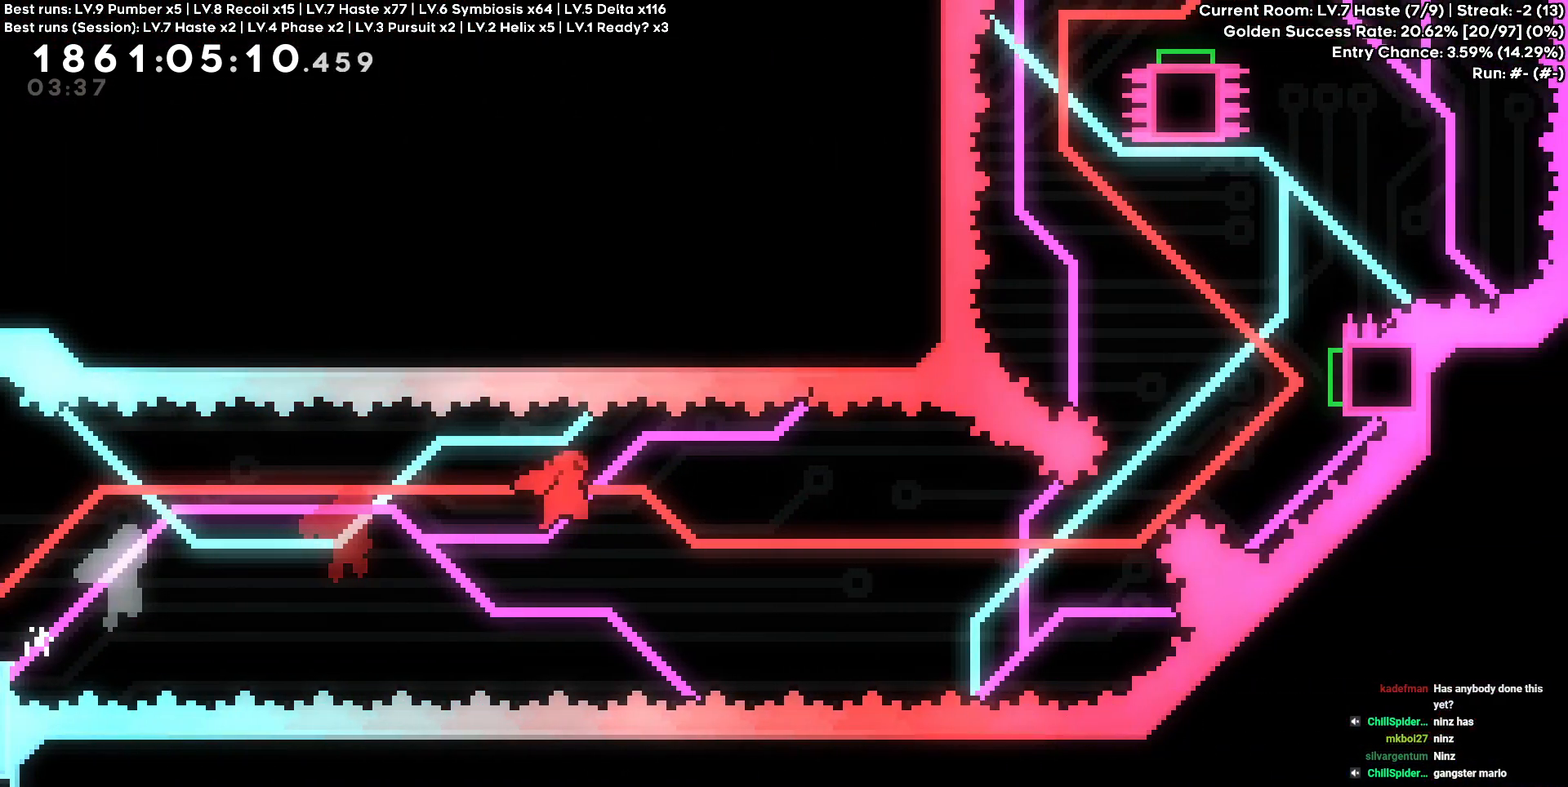
{"keys": ["d", "w"], "events": [[100, "d", "up"], [333, "d", "down"], [333, "w", "down"]]}
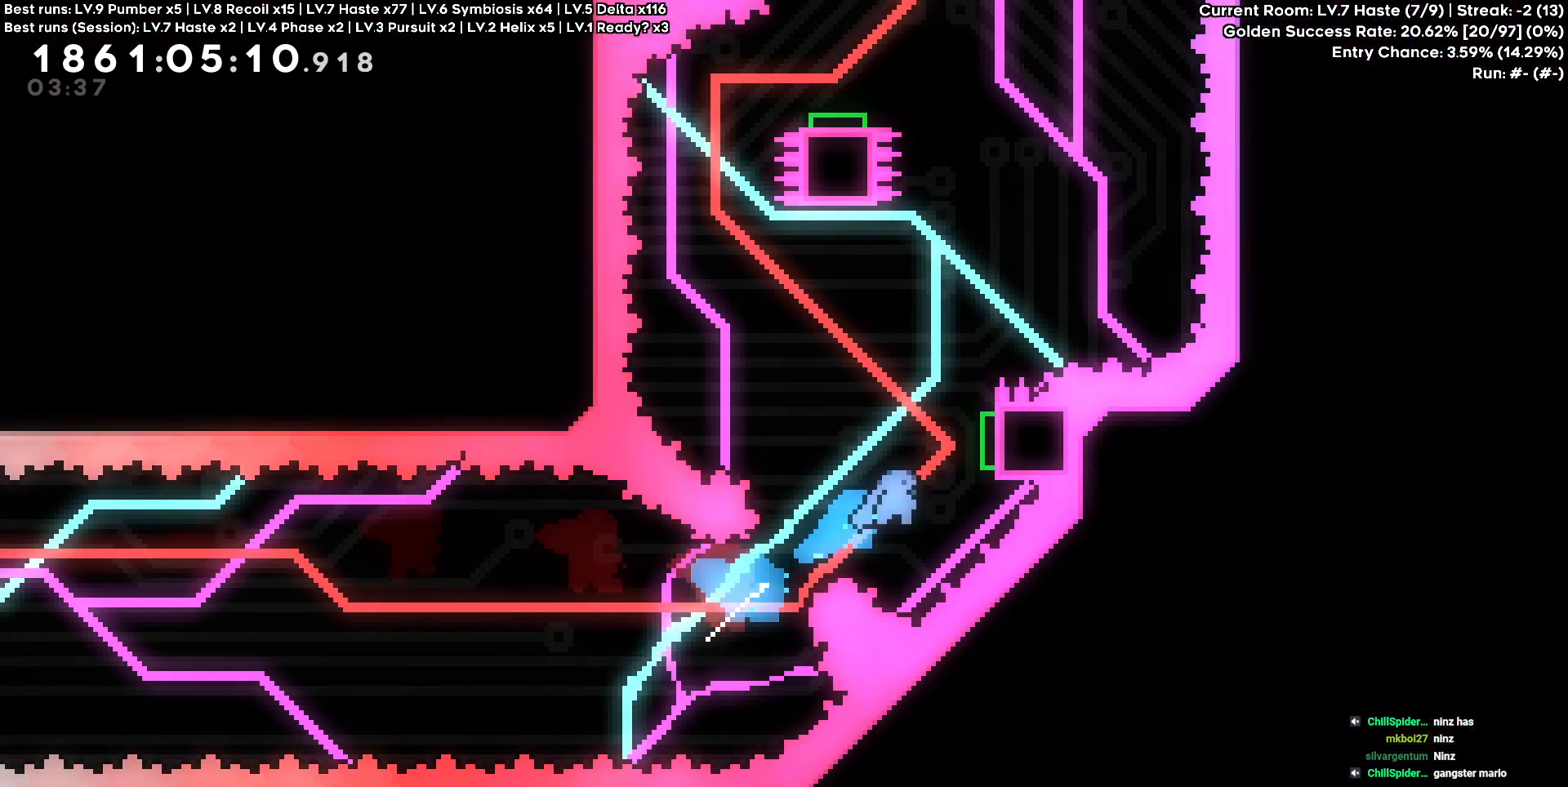
{"keys": [], "events": [[17, "w", "up"], [67, "s", "down"], [250, "s", "up"], [300, "w", "down"], [483, "d", "up"], [483, "w", "up"]]}
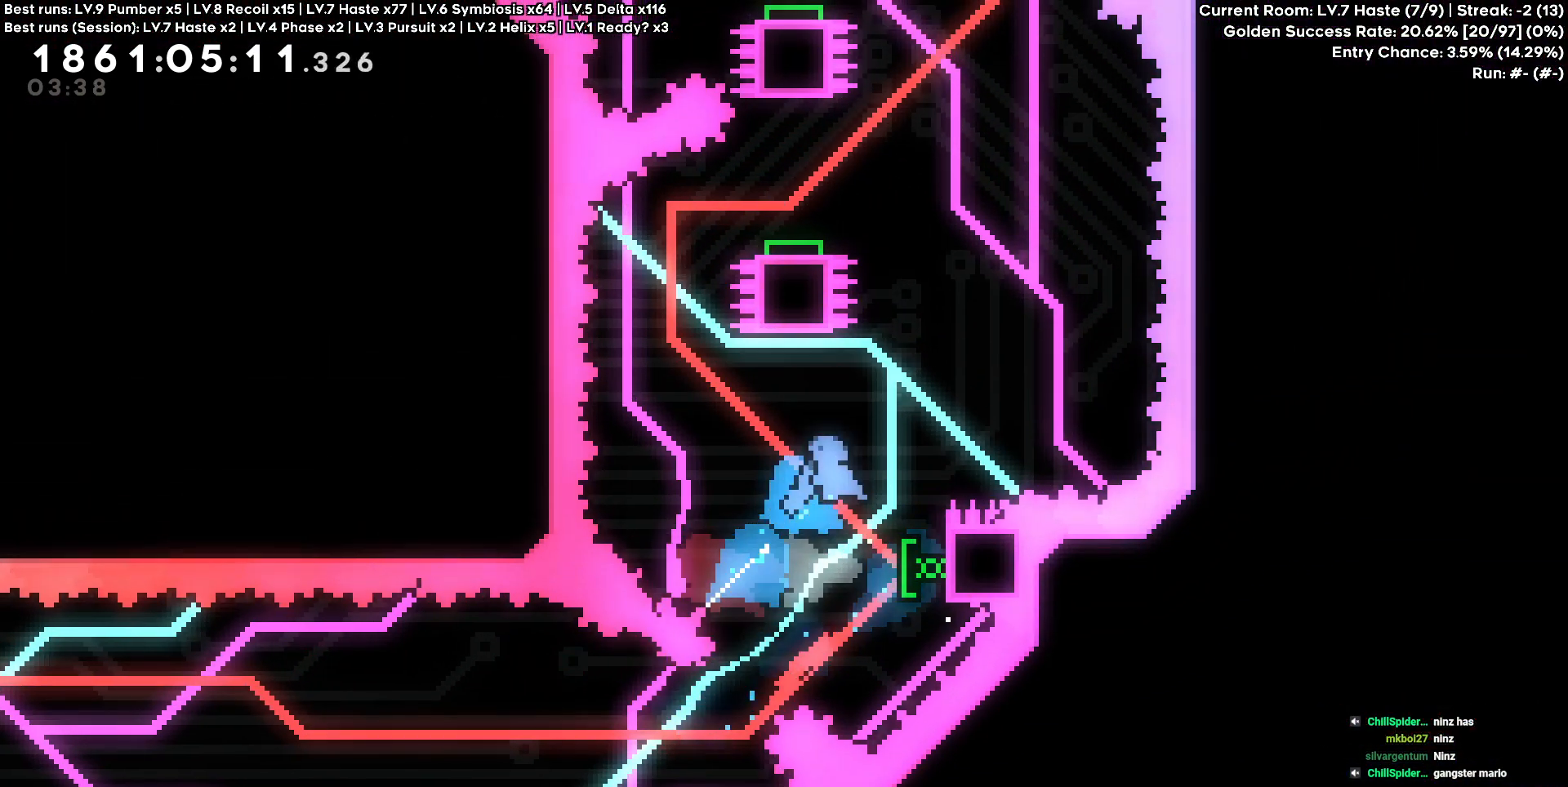
{"keys": ["d"], "events": [[500, "d", "down"]]}
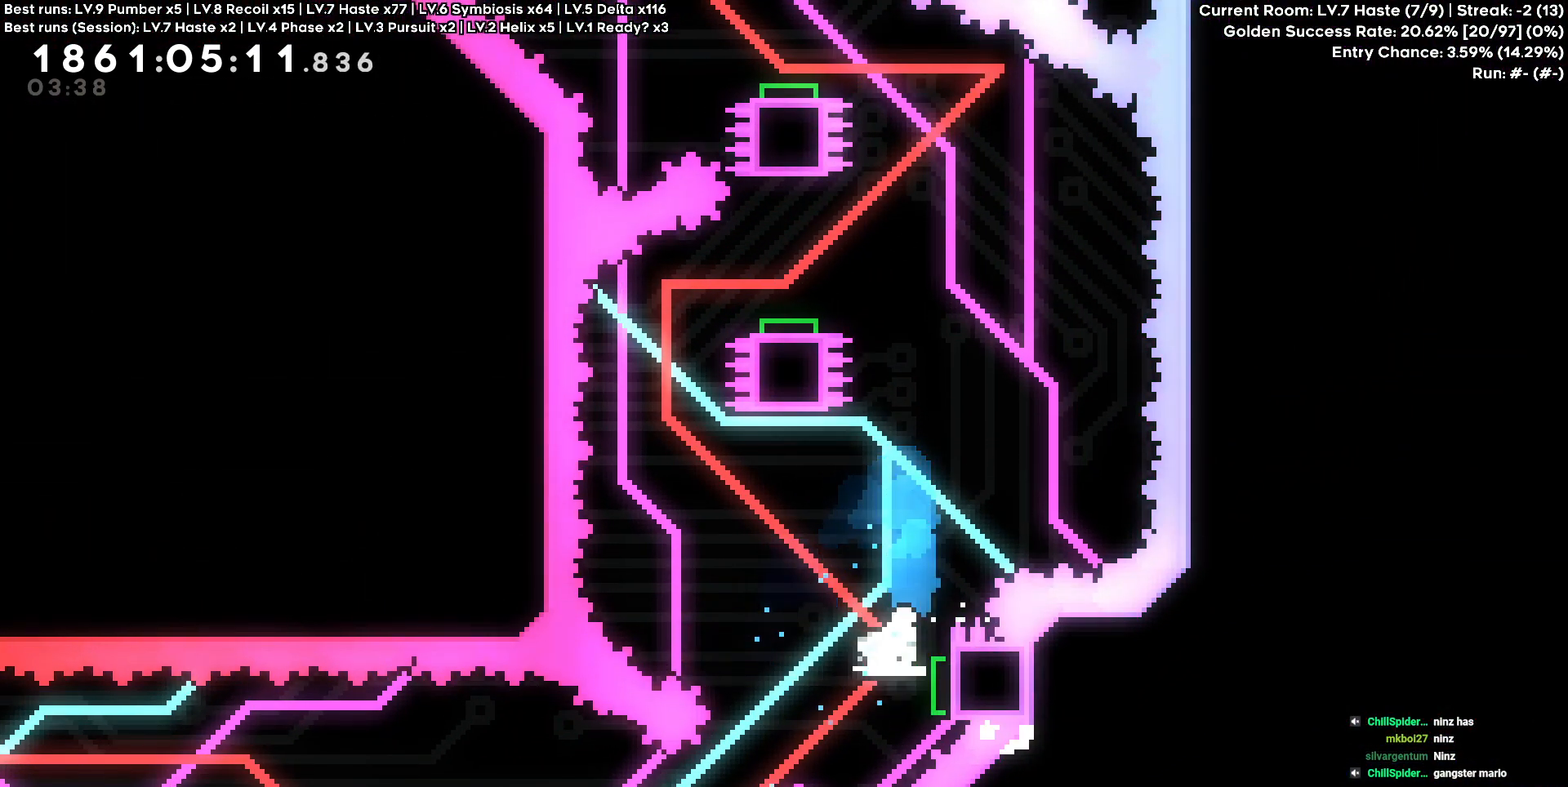
{"keys": ["w"], "events": [[283, "d", "up"], [283, "w", "down"]]}
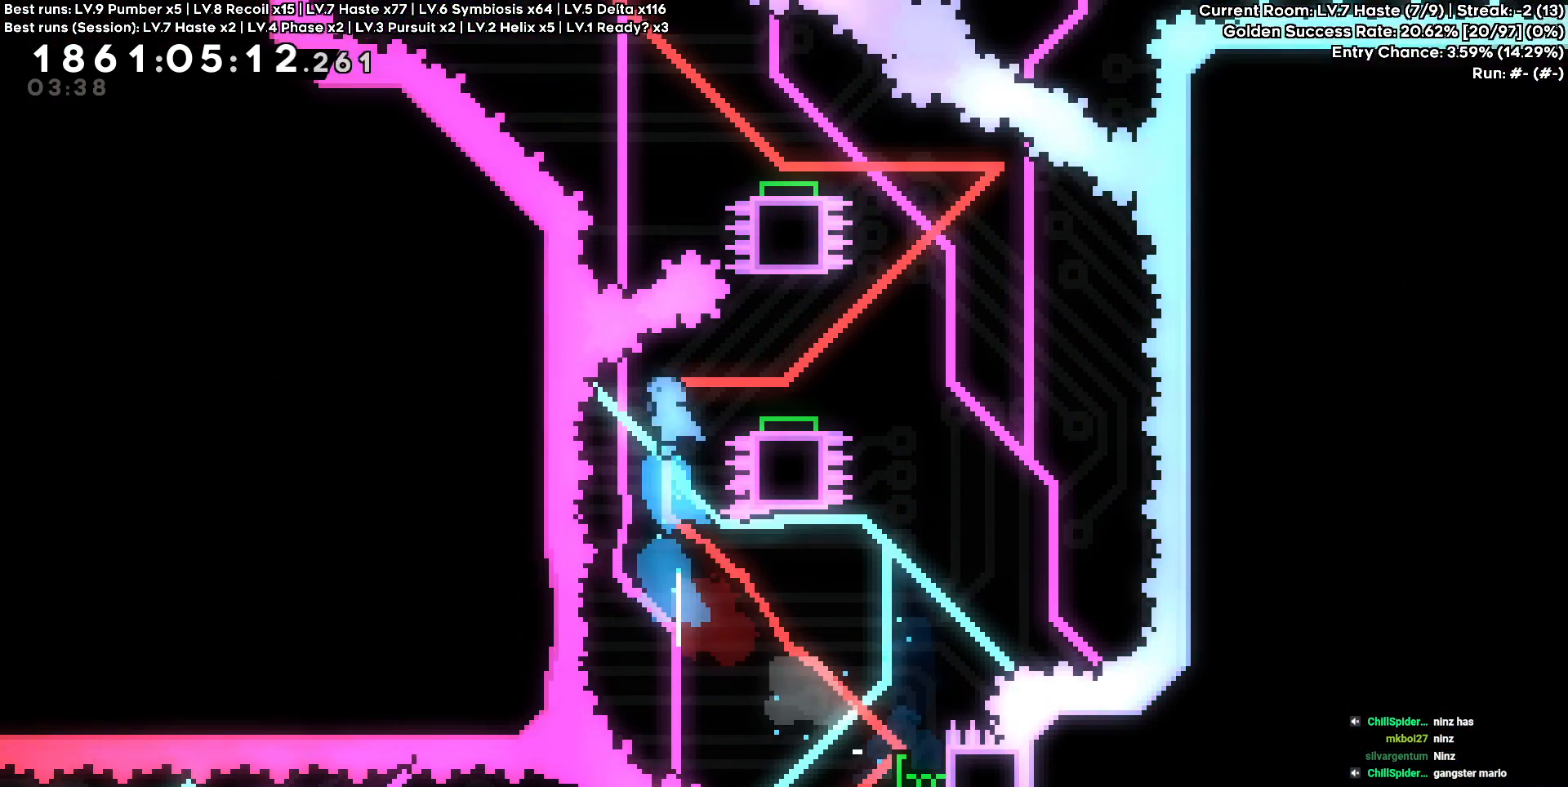
{"keys": [], "events": [[67, "d", "down"], [67, "w", "up"], [350, "d", "up"]]}
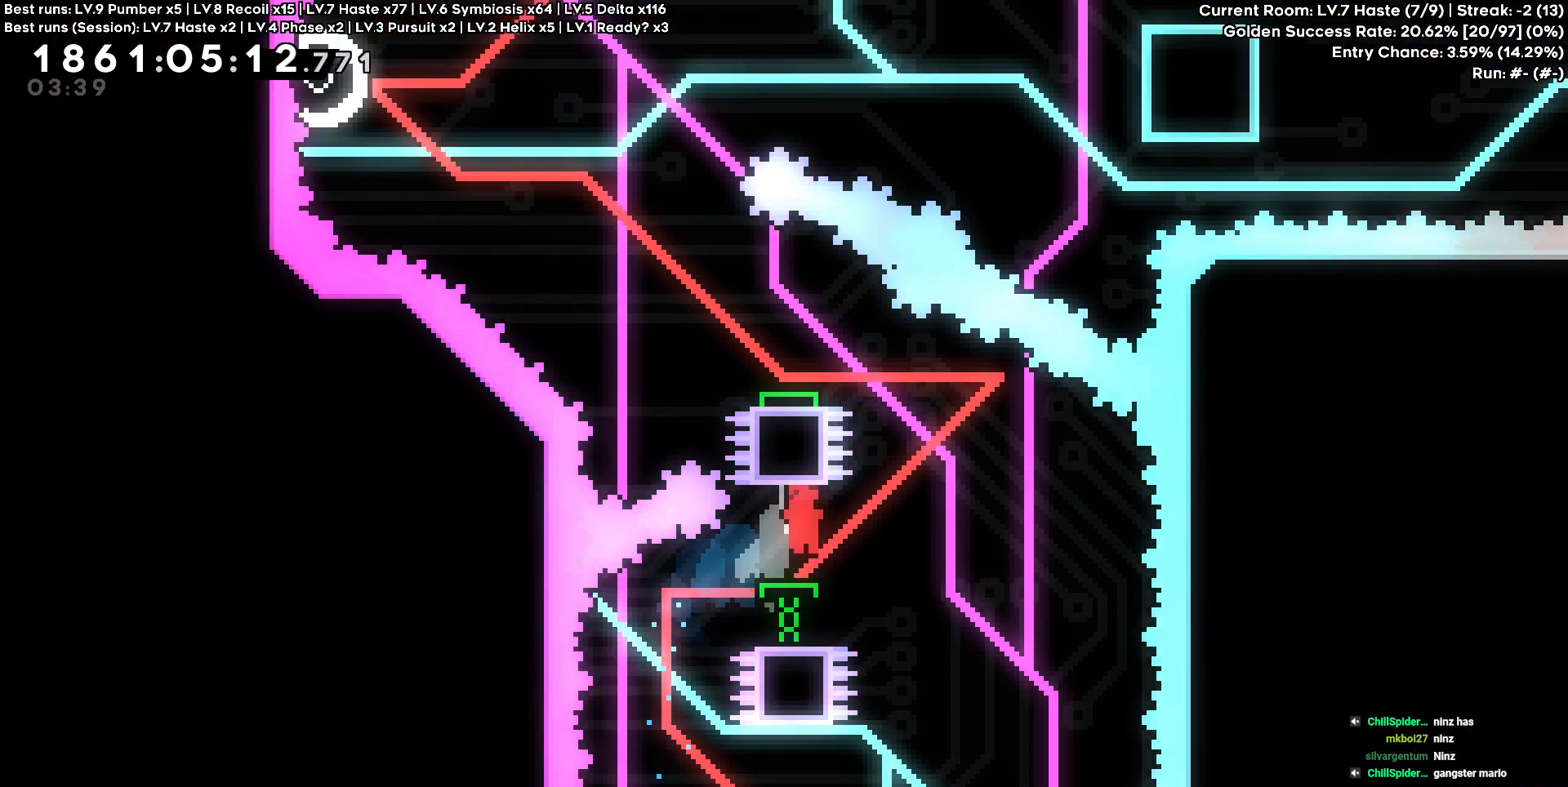
{"keys": ["a"], "events": [[83, "d", "down"], [267, "d", "up"], [417, "a", "down"]]}
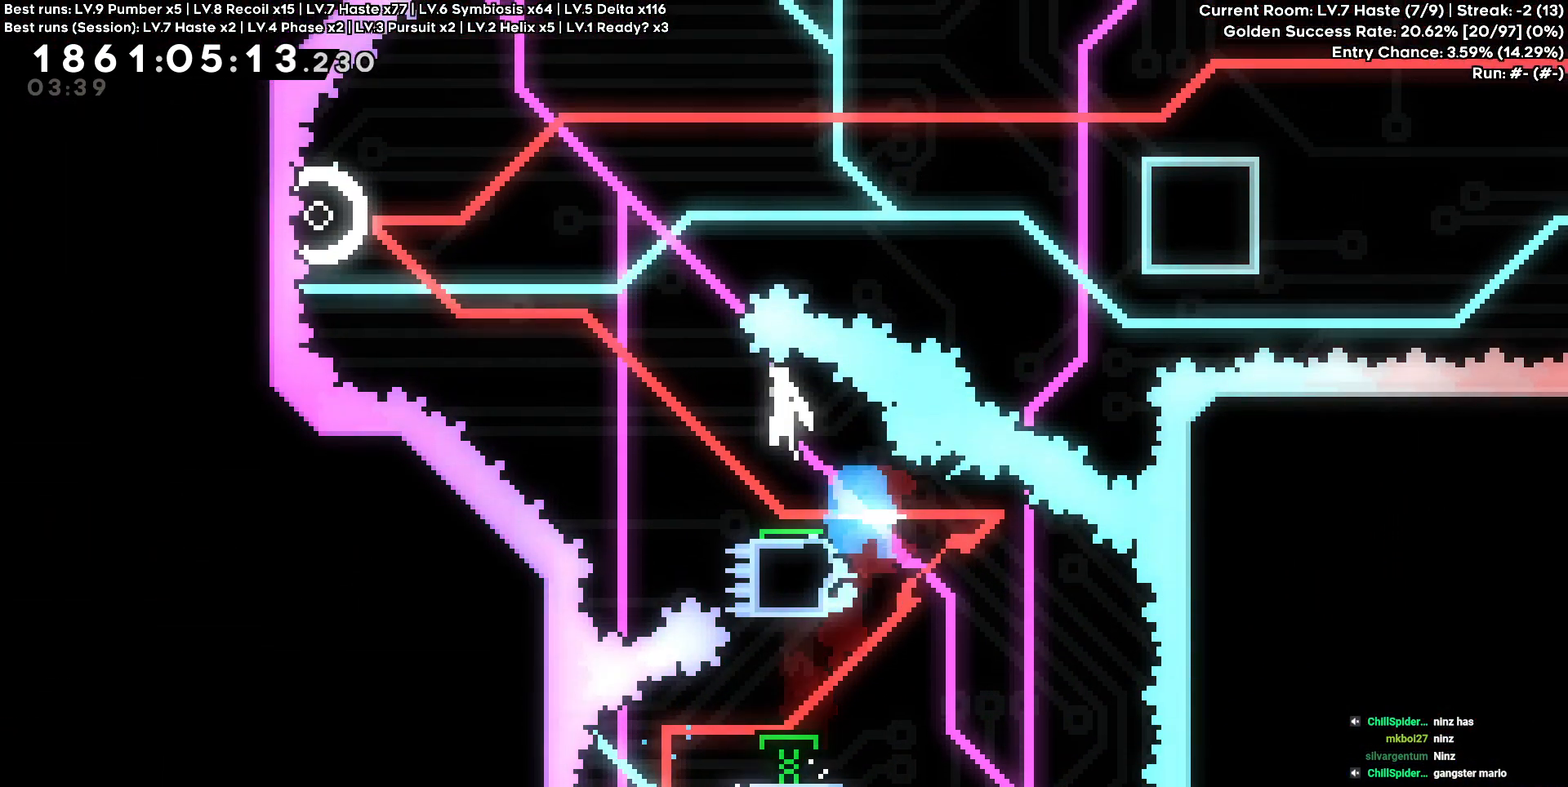
{"keys": ["a", "d"], "events": [[483, "d", "down"]]}
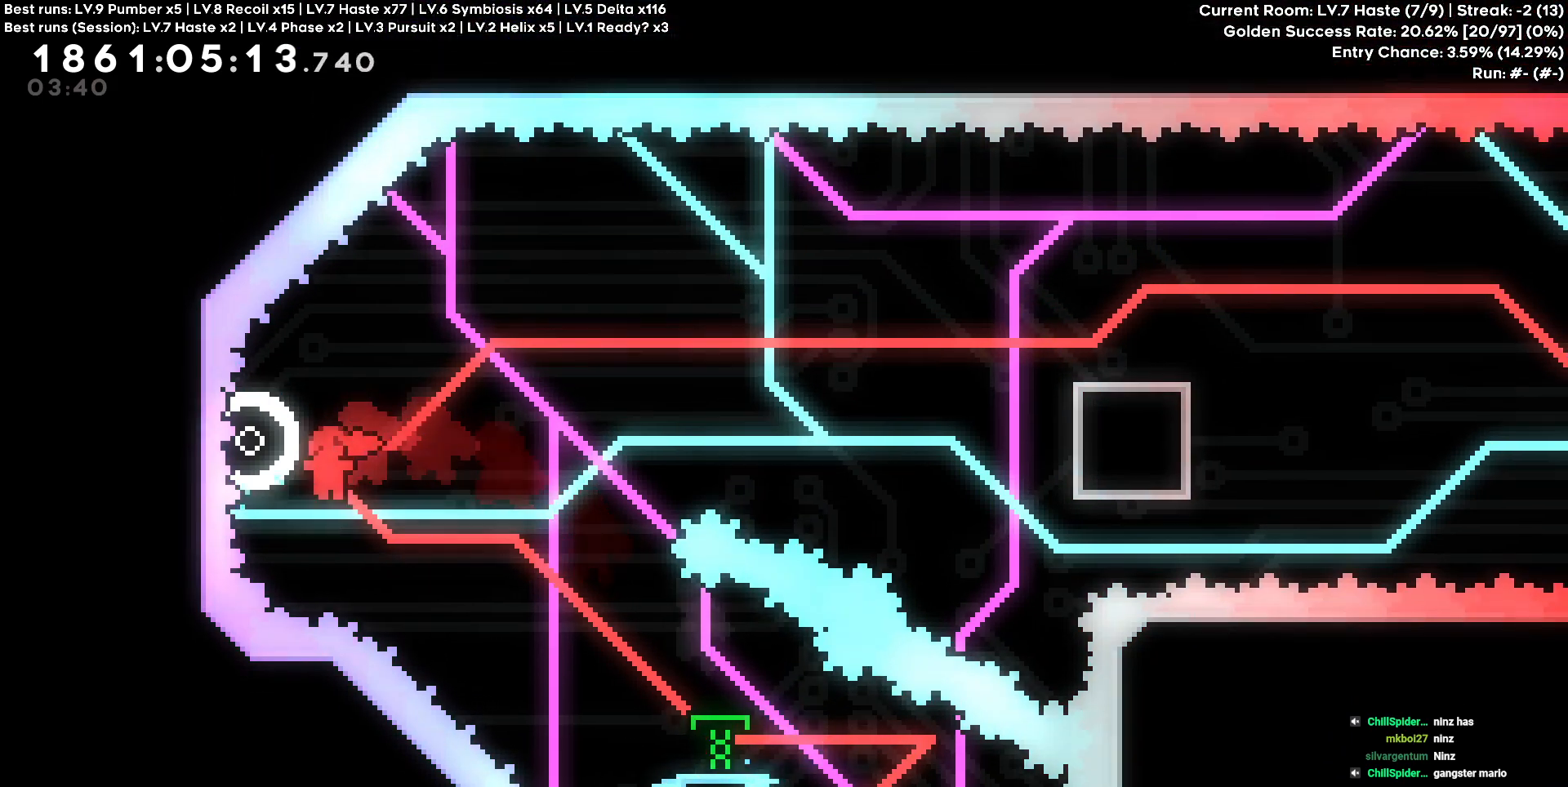
{"keys": ["d"], "events": [[17, "a", "up"]]}
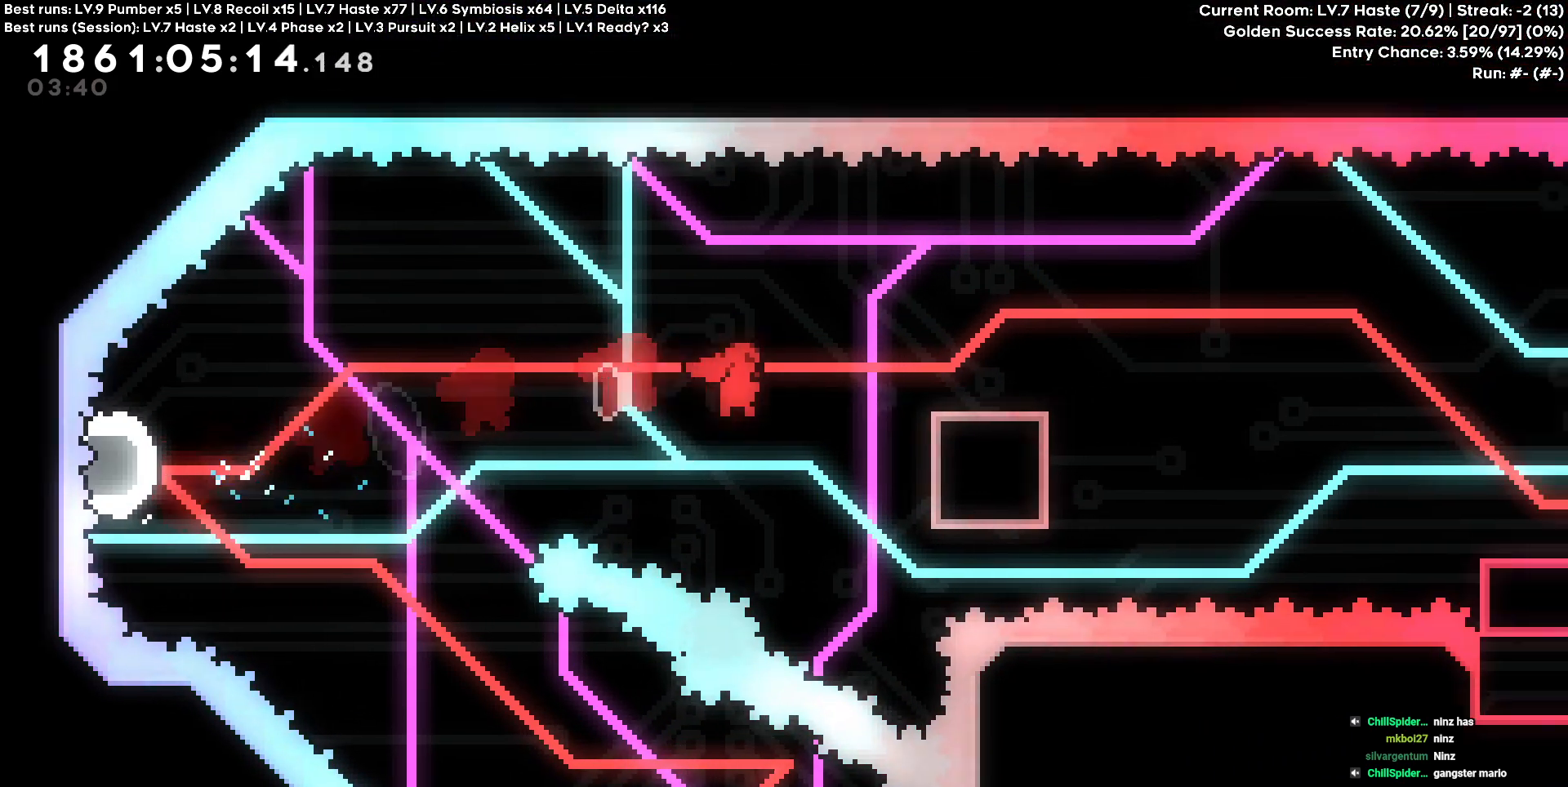
{"keys": ["d", "s"], "events": [[267, "s", "down"]]}
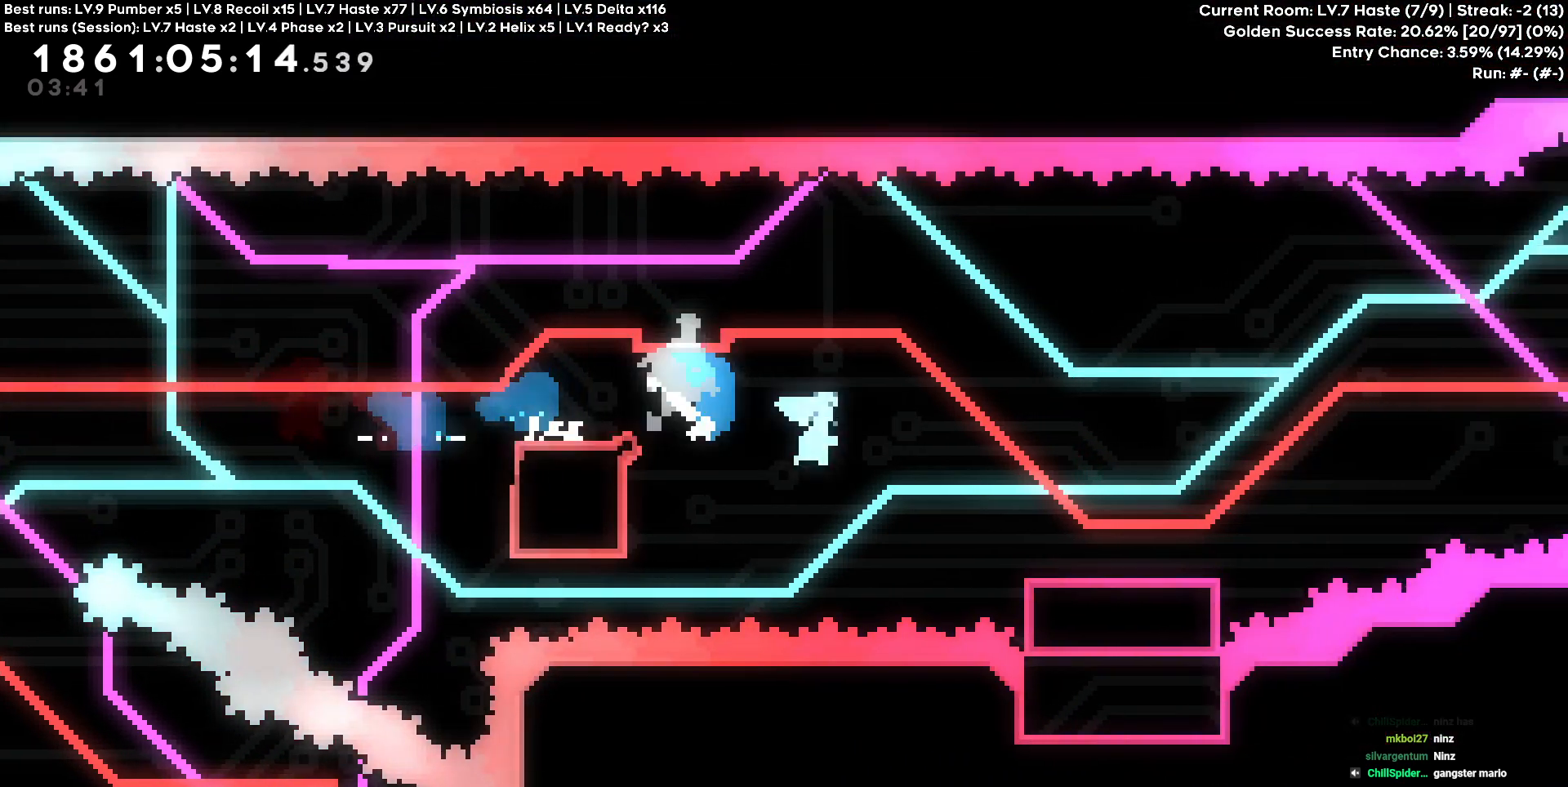
{"keys": ["d"], "events": [[50, "s", "up"]]}
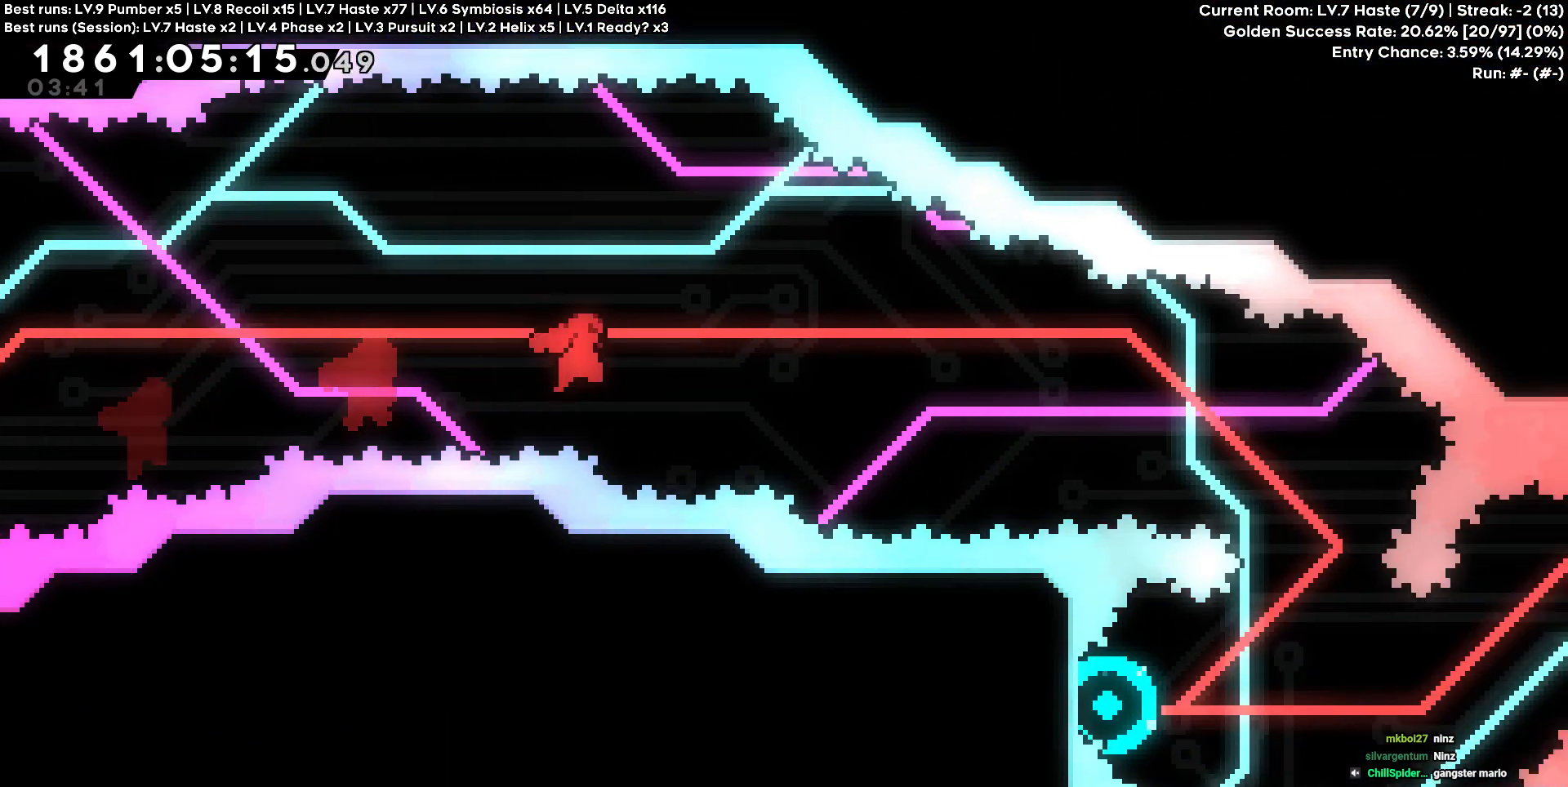
{"keys": ["d"], "events": [[300, "d", "up"], [300, "s", "down"], [500, "d", "down"], [500, "s", "up"]]}
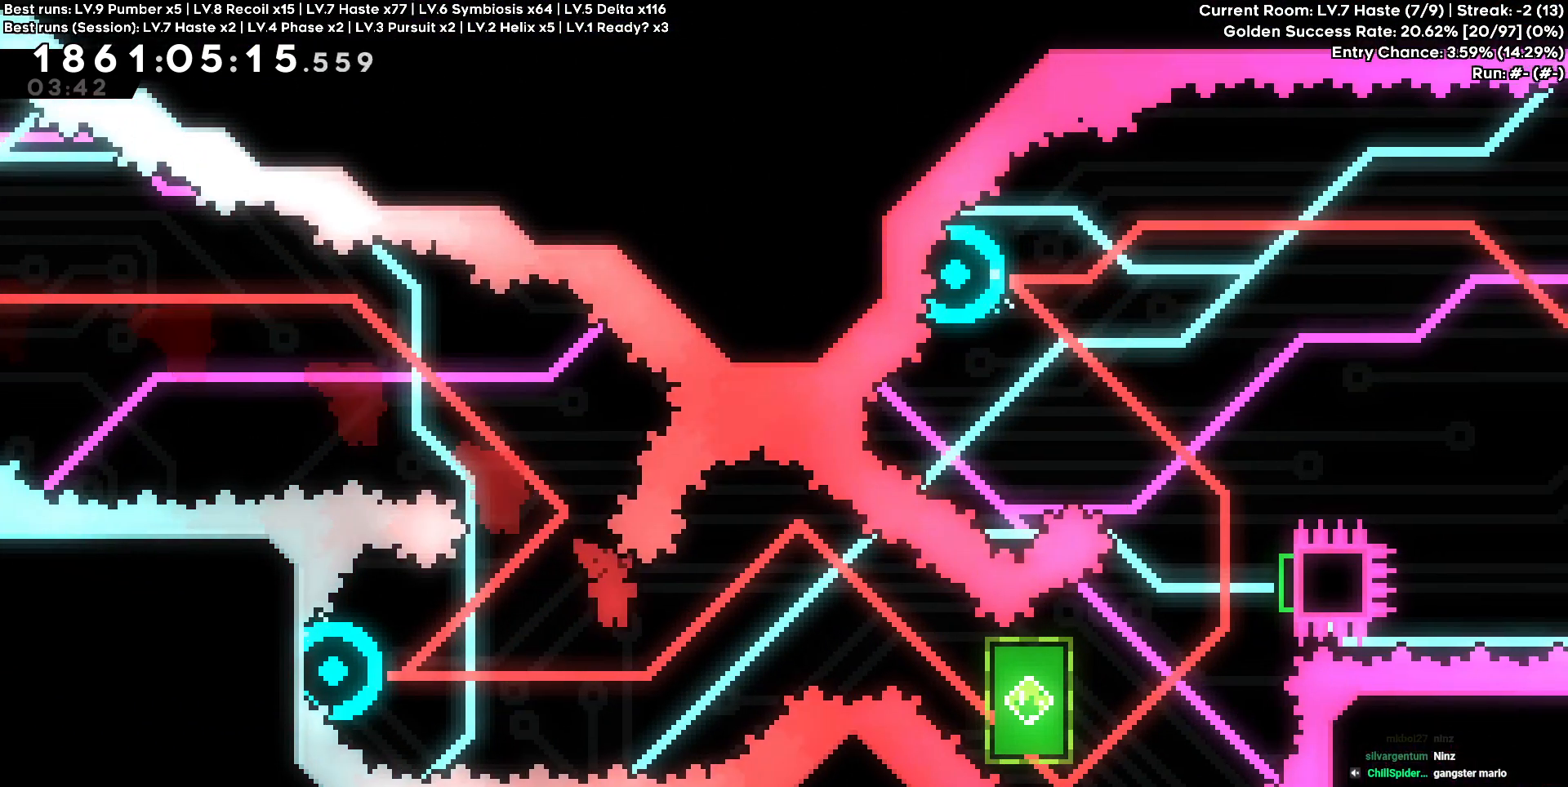
{"keys": ["d", "w"], "events": [[367, "w", "down"]]}
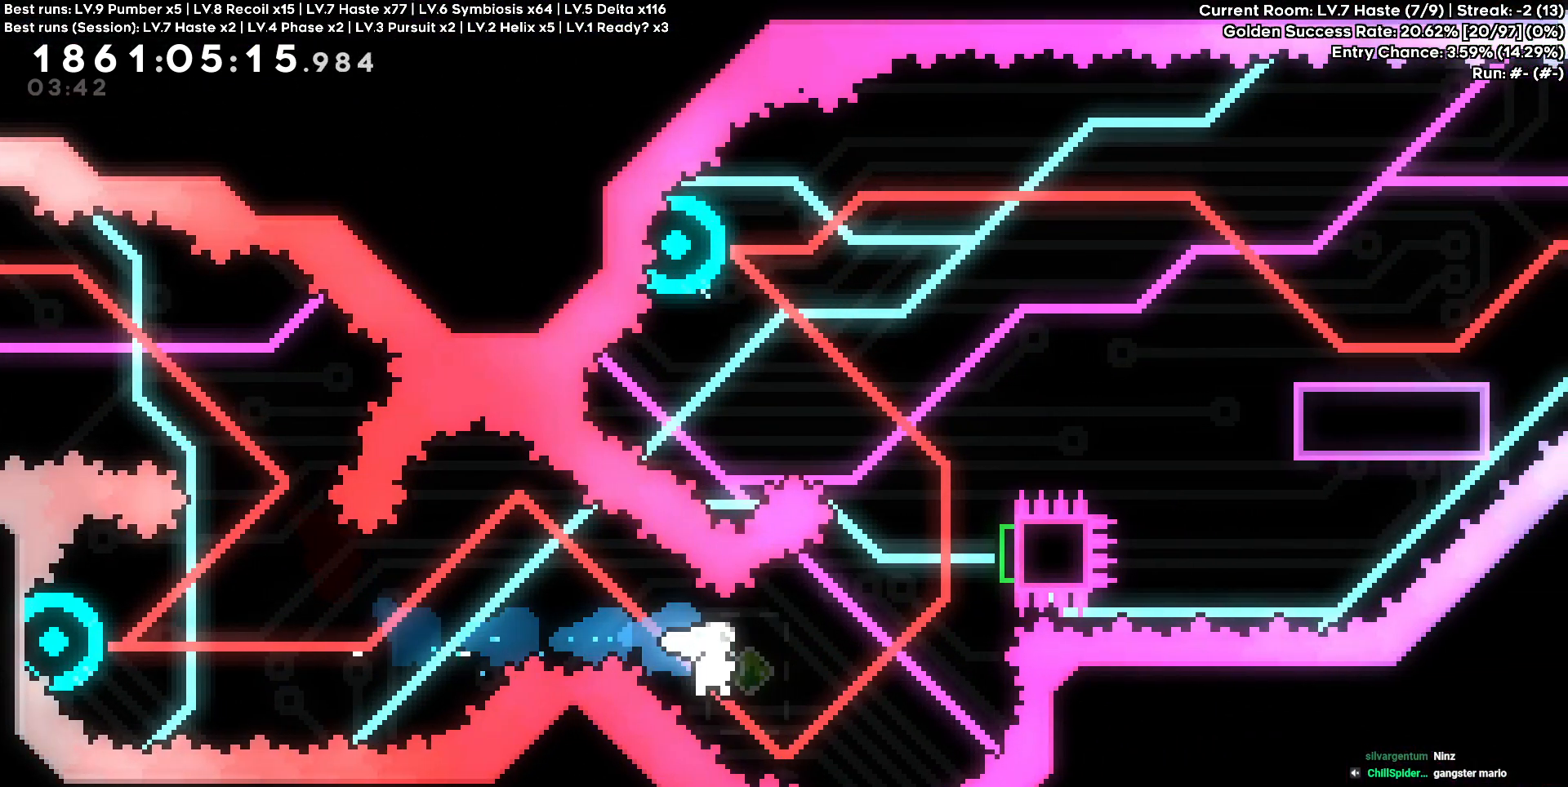
{"keys": ["d"], "events": [[333, "w", "up"]]}
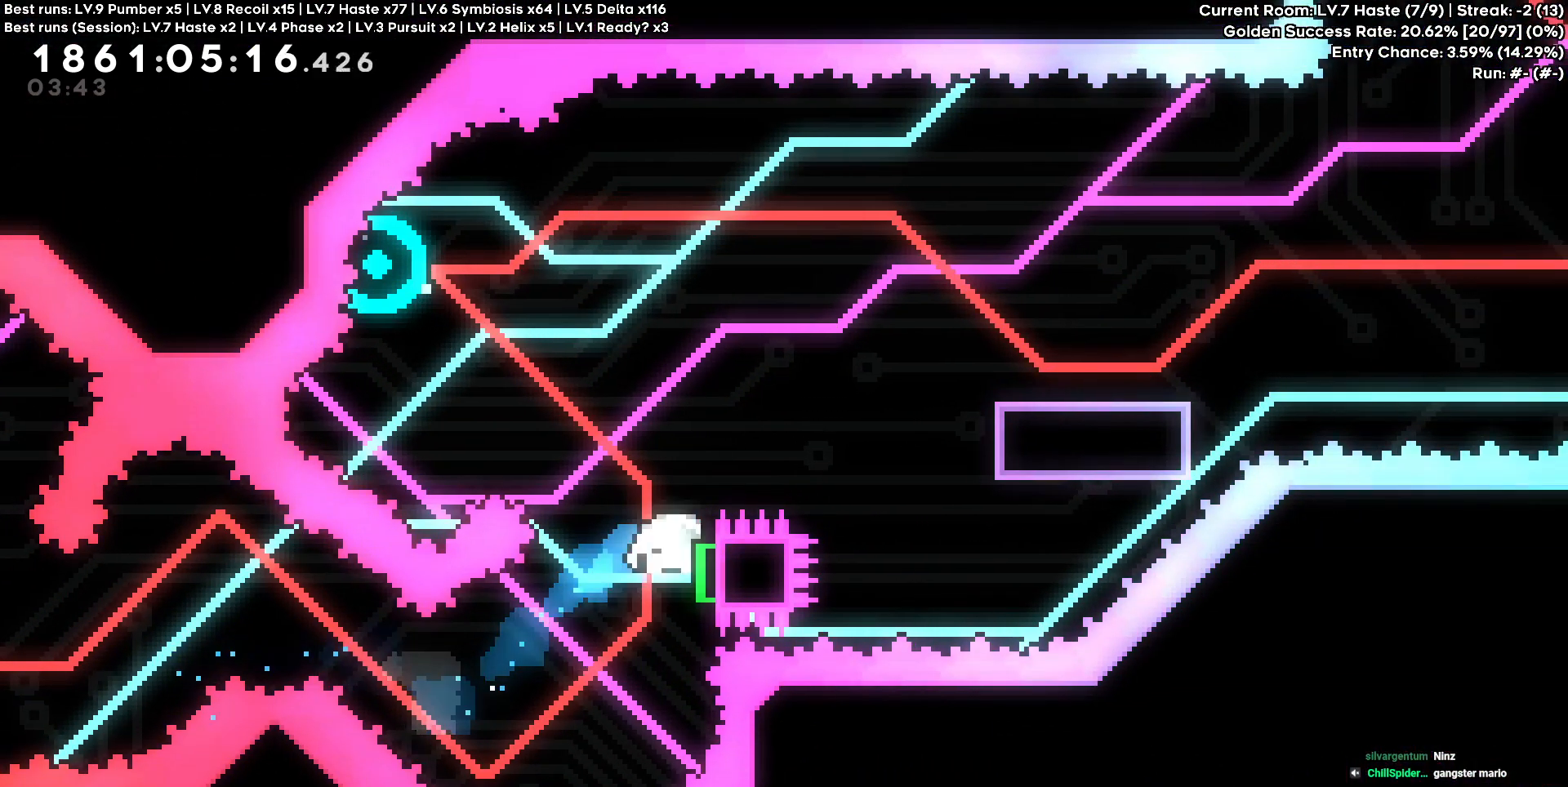
{"keys": [], "events": [[17, "w", "down"], [67, "d", "up"], [300, "w", "up"]]}
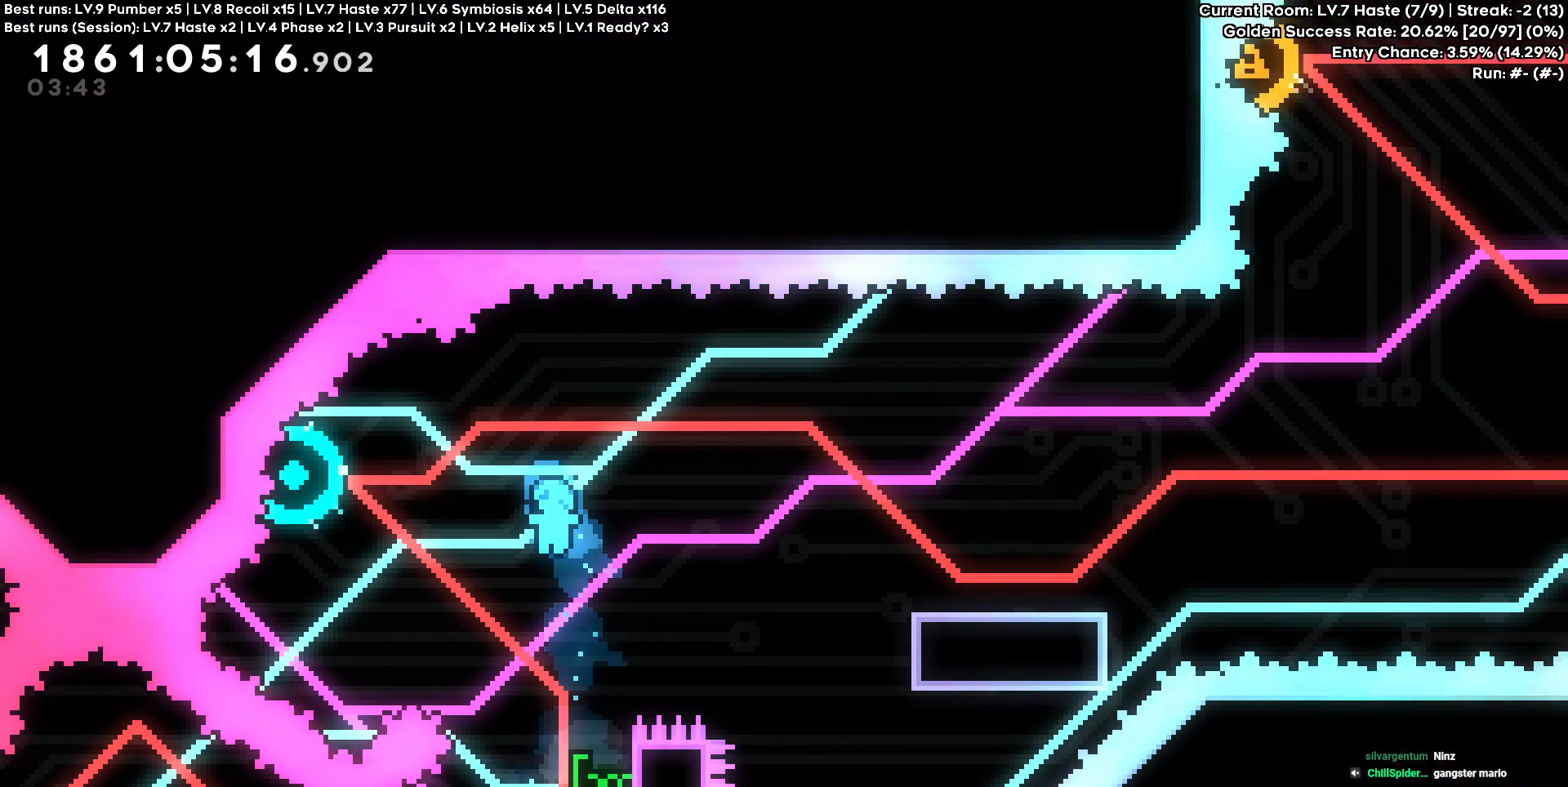
{"keys": ["w"], "events": [[317, "d", "down"], [467, "d", "up"], [467, "w", "down"]]}
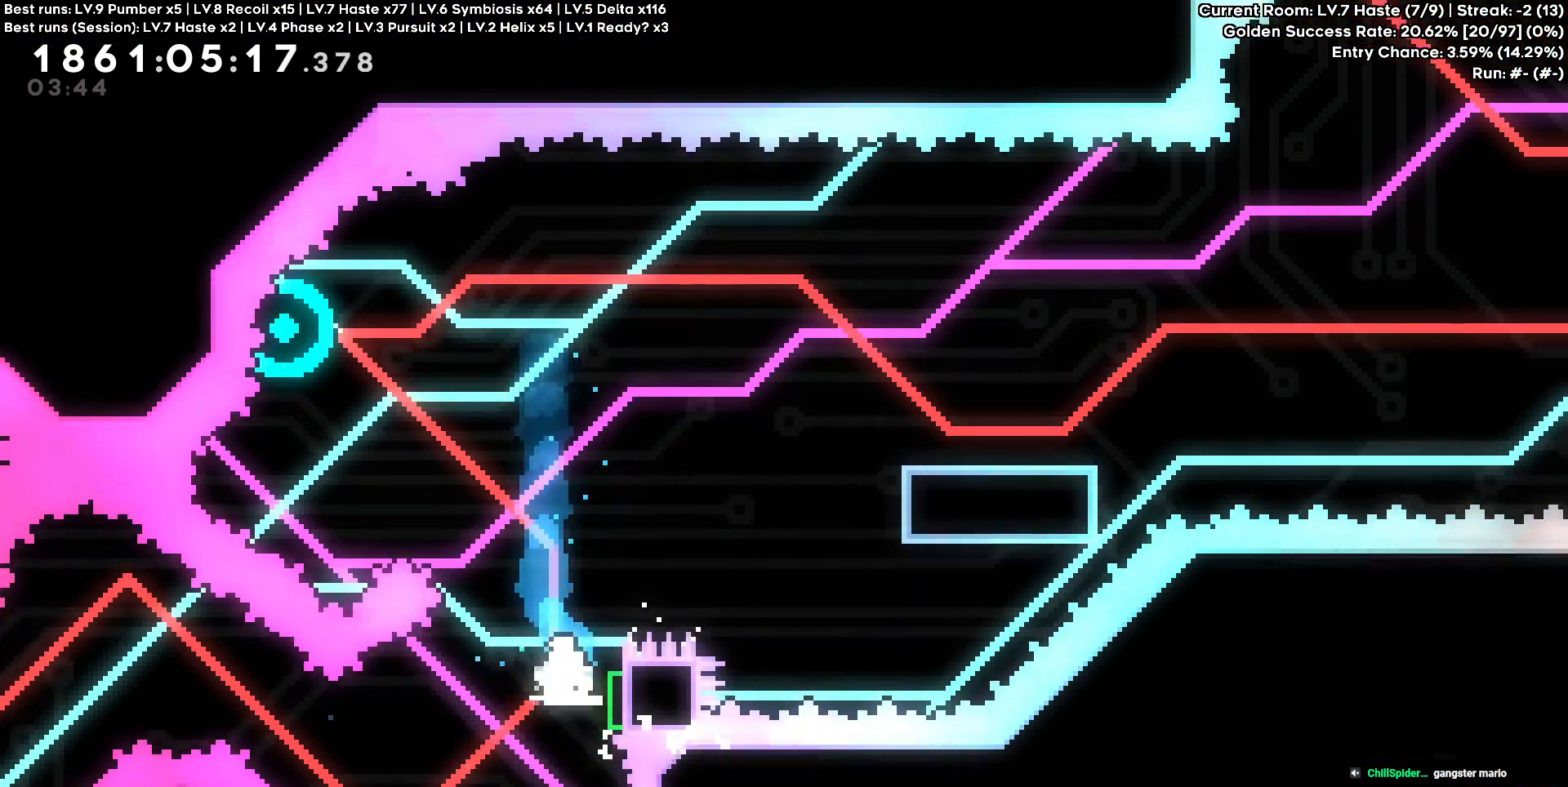
{"keys": [], "events": [[250, "w", "up"]]}
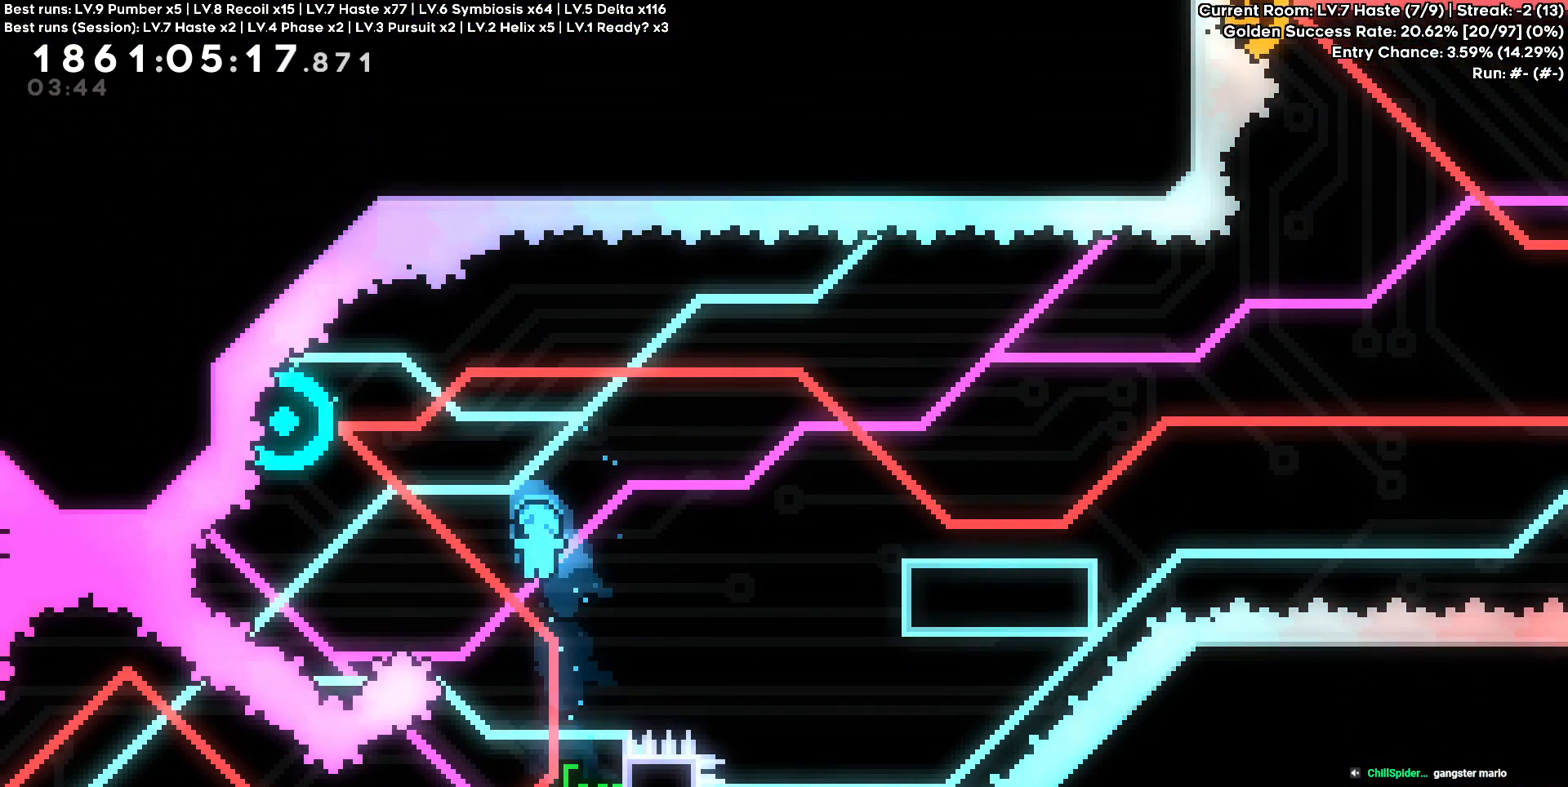
{"keys": ["w"], "events": [[167, "d", "down"], [300, "d", "up"], [300, "w", "down"]]}
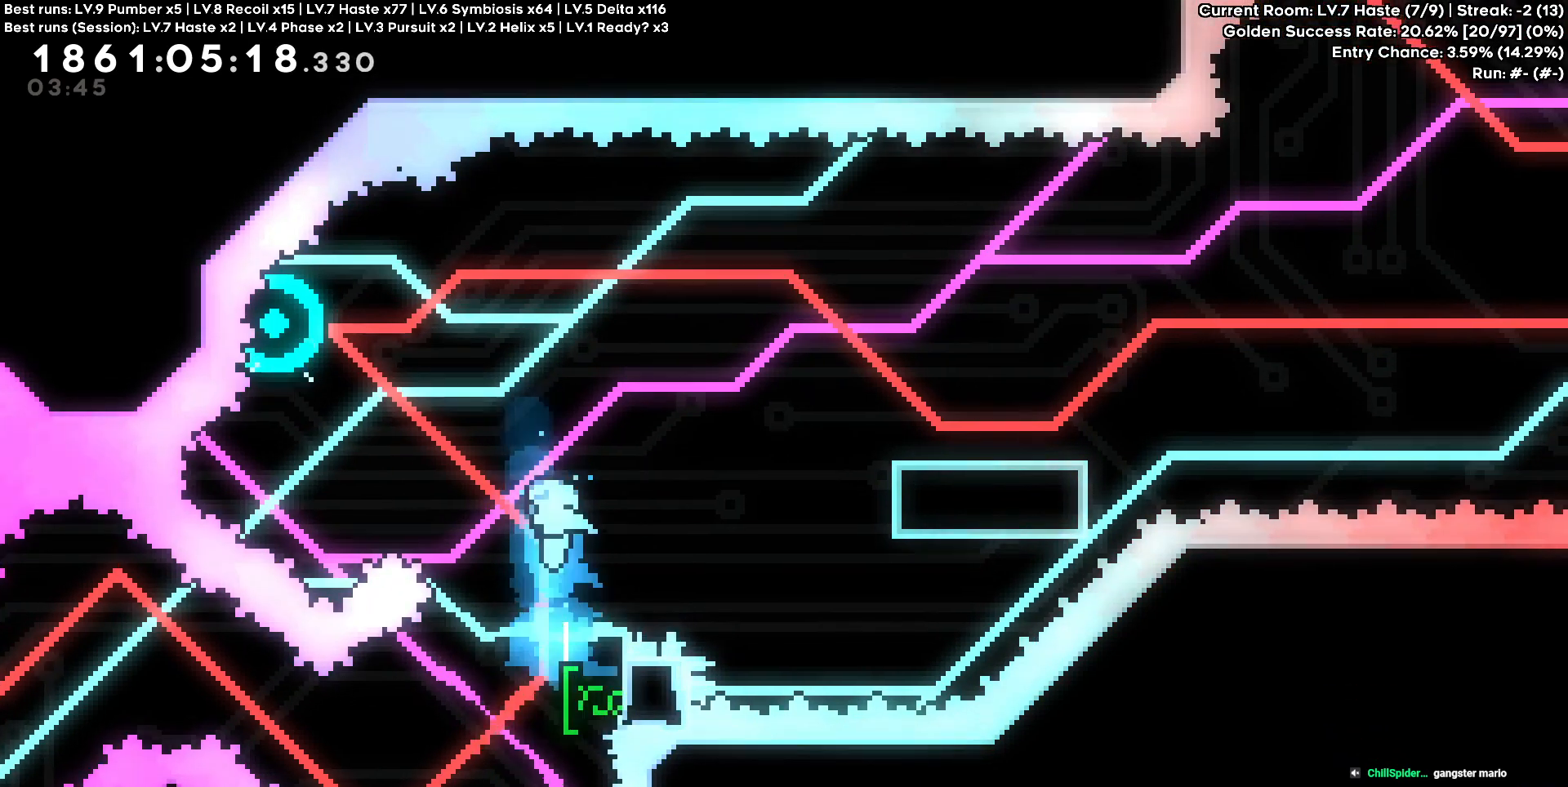
{"keys": ["d"], "events": [[83, "w", "up"], [500, "d", "down"]]}
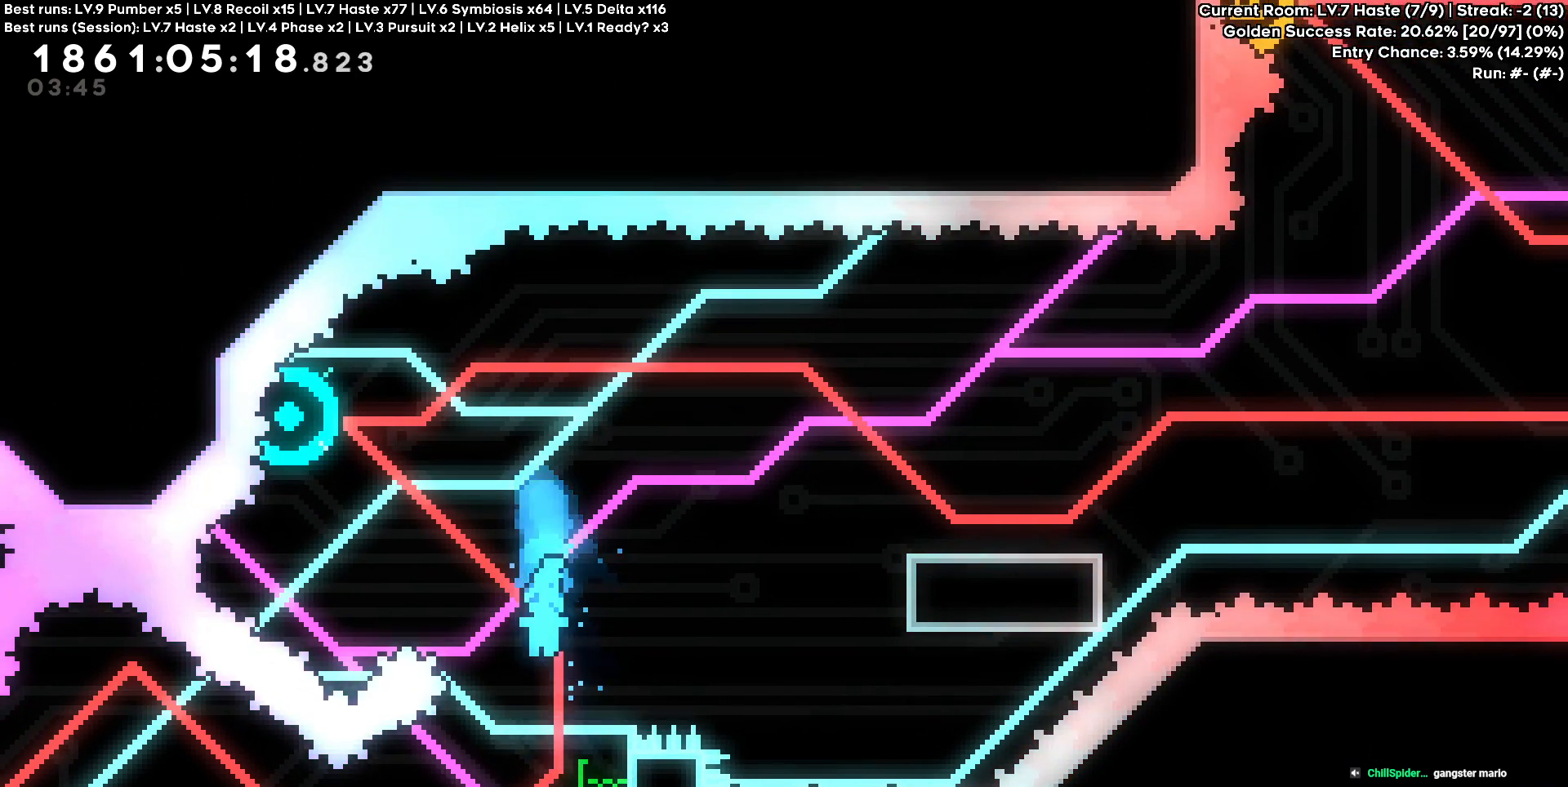
{"keys": [], "events": [[150, "w", "down"], [200, "d", "up"], [433, "w", "up"]]}
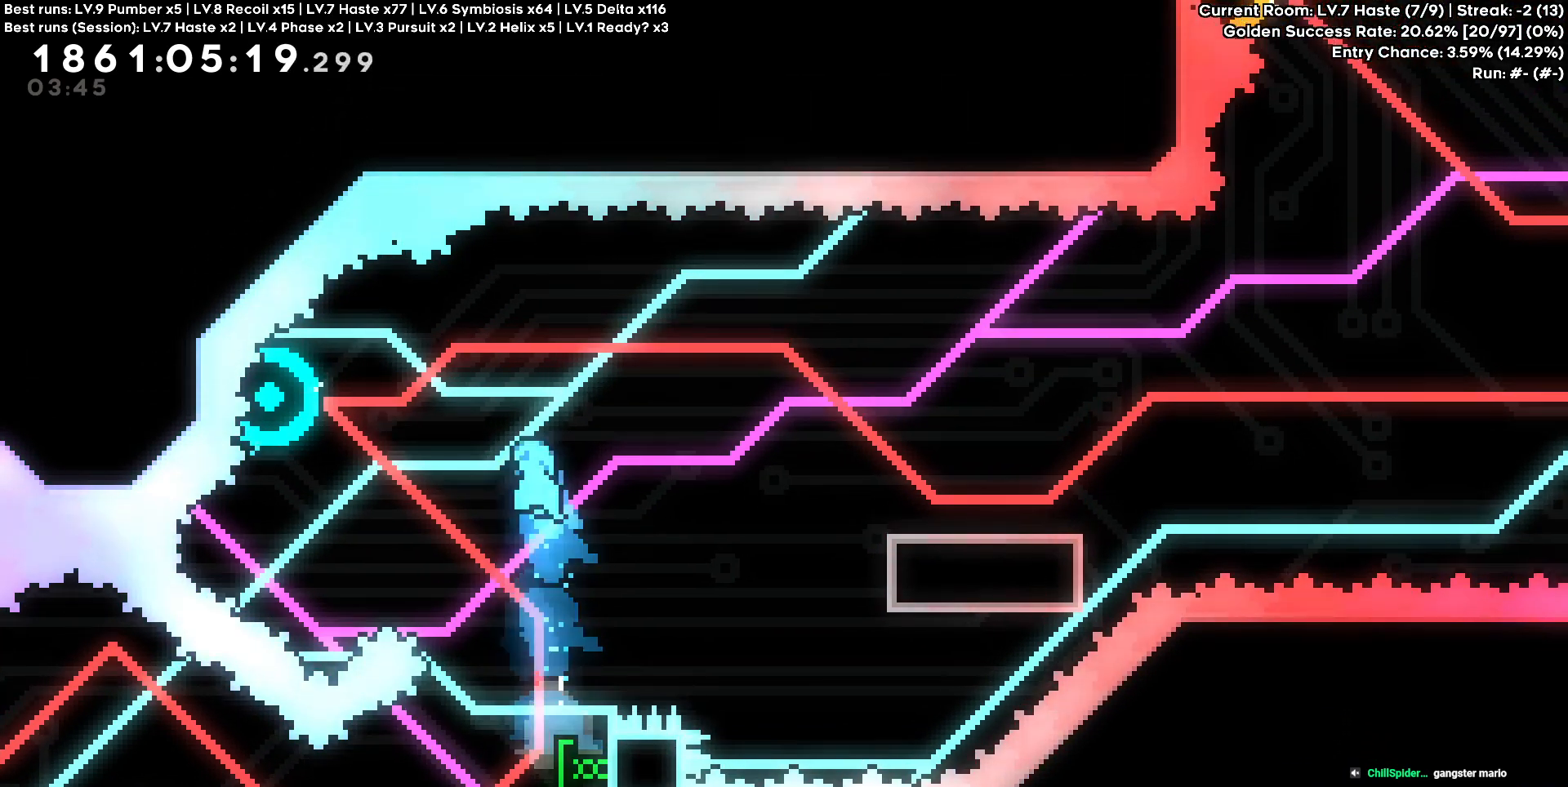
{"keys": ["d"], "events": [[400, "d", "down"]]}
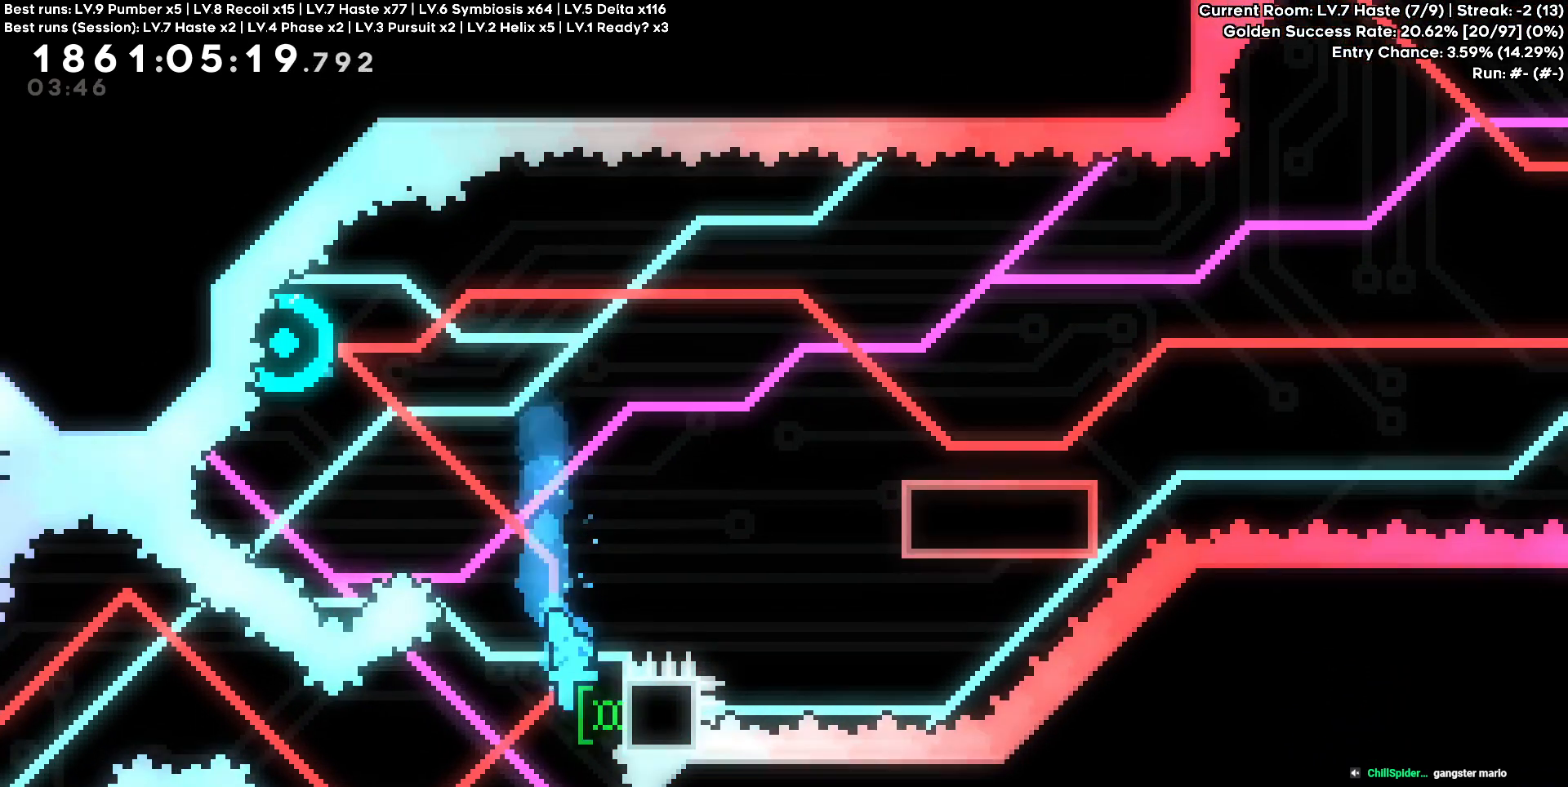
{"keys": [], "events": [[17, "w", "down"], [33, "d", "up"], [317, "w", "up"]]}
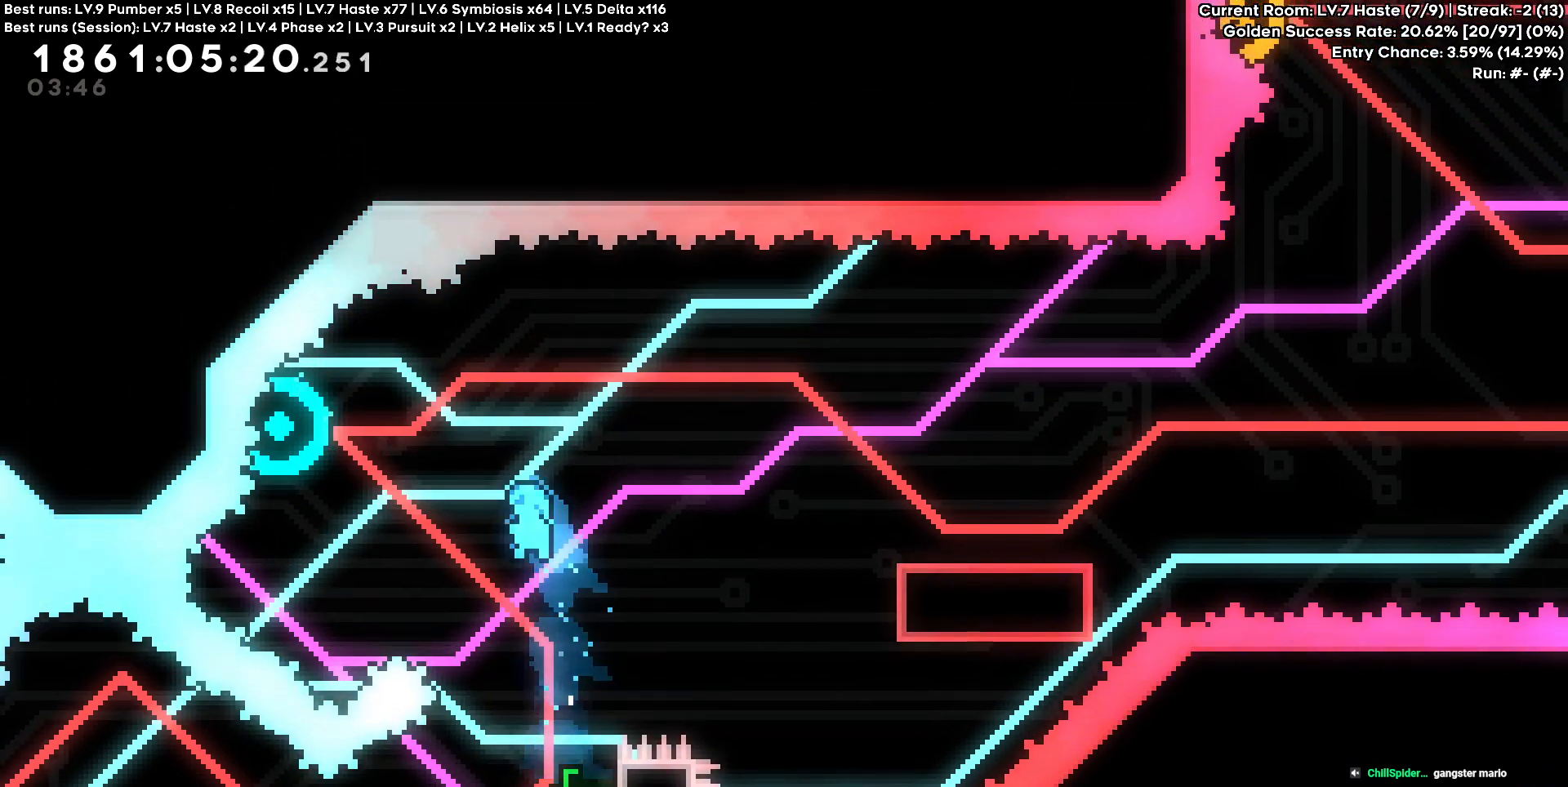
{"keys": ["w"], "events": [[233, "d", "down"], [367, "w", "down"], [383, "d", "up"]]}
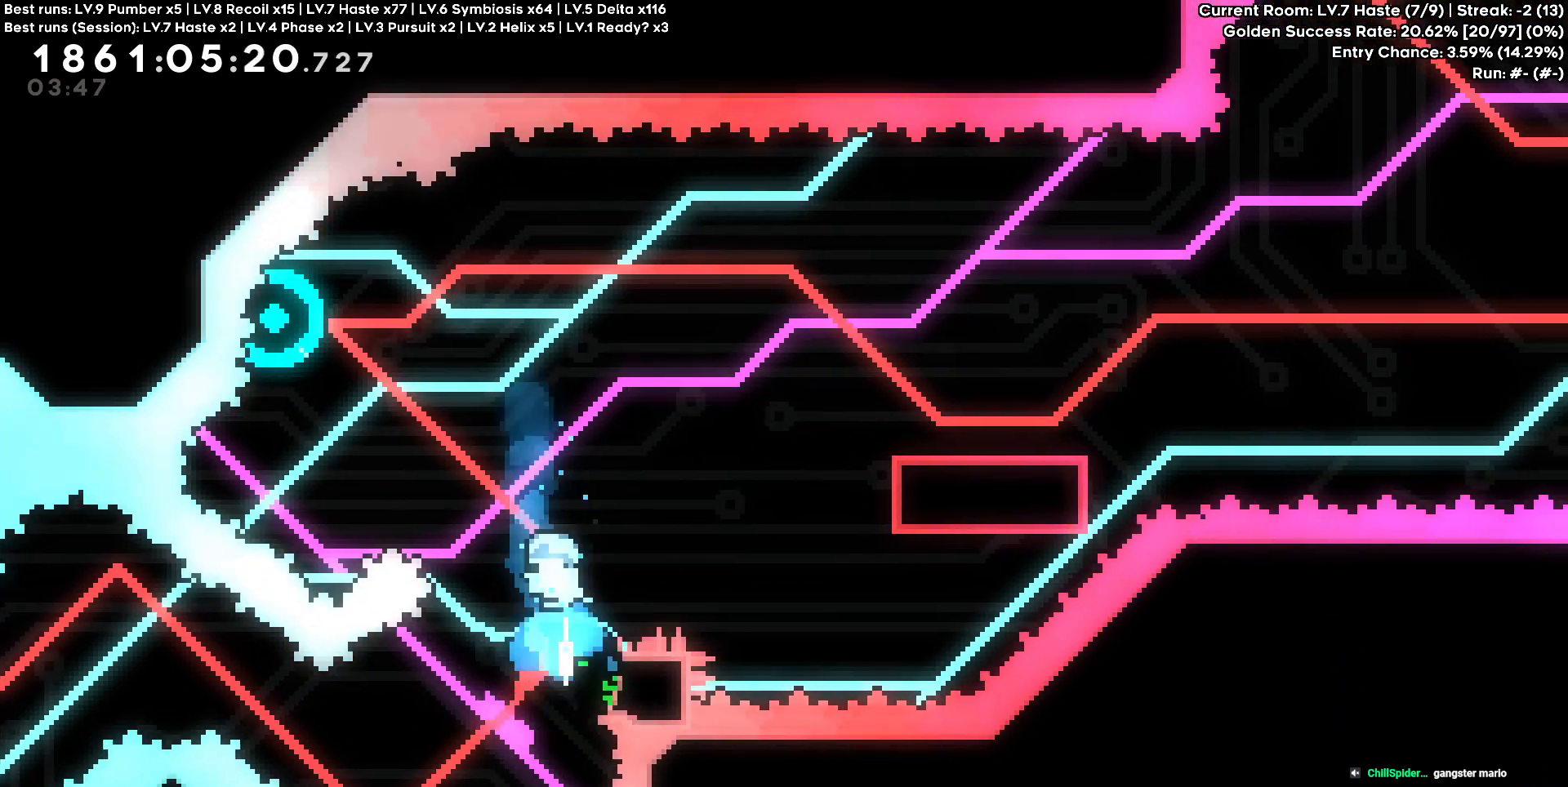
{"keys": [], "events": [[217, "w", "up"]]}